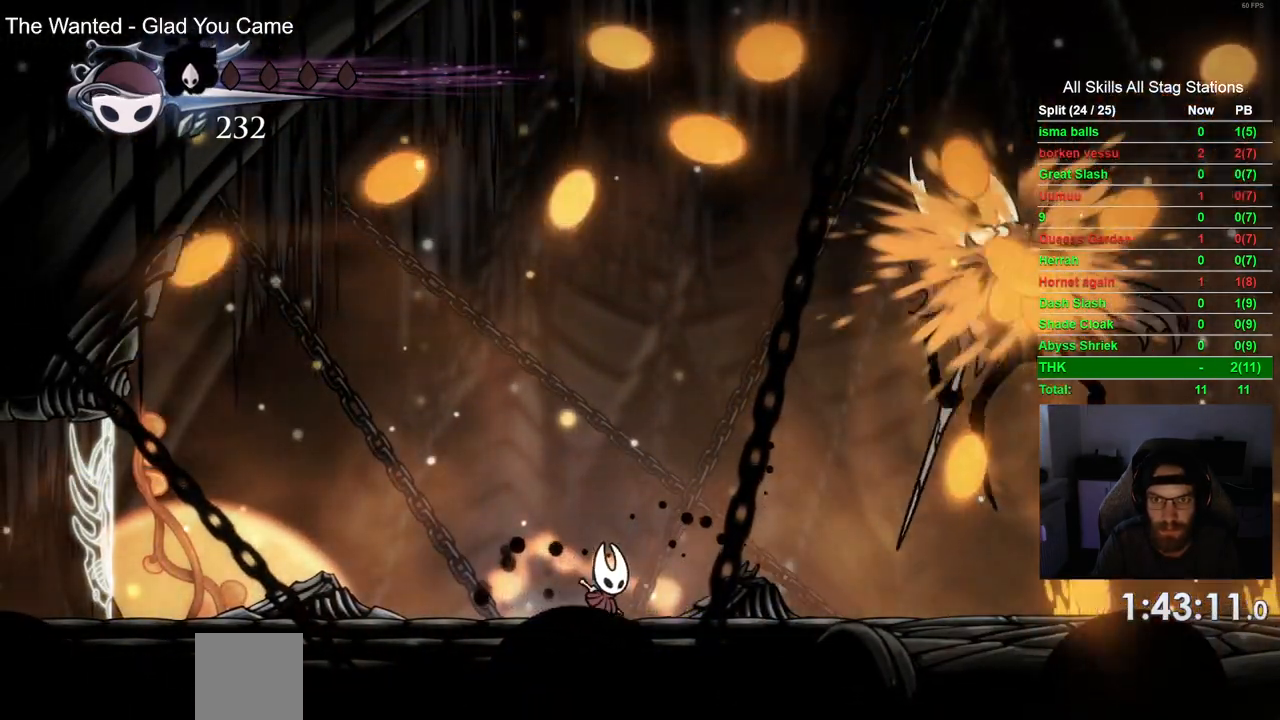
Gameplay with a controller (PlayStation layout); each line is a JSON object with the inputs held at the frame after it (dt_ms = milliseconds from this image to that frame). "events" lists button and stick changes between this image and that frame as [ms after this image, input, new state], when the widget could be followed in between.
{"dt_ms": 1000, "buttons": [], "left_stick": "center", "right_stick": "center"}
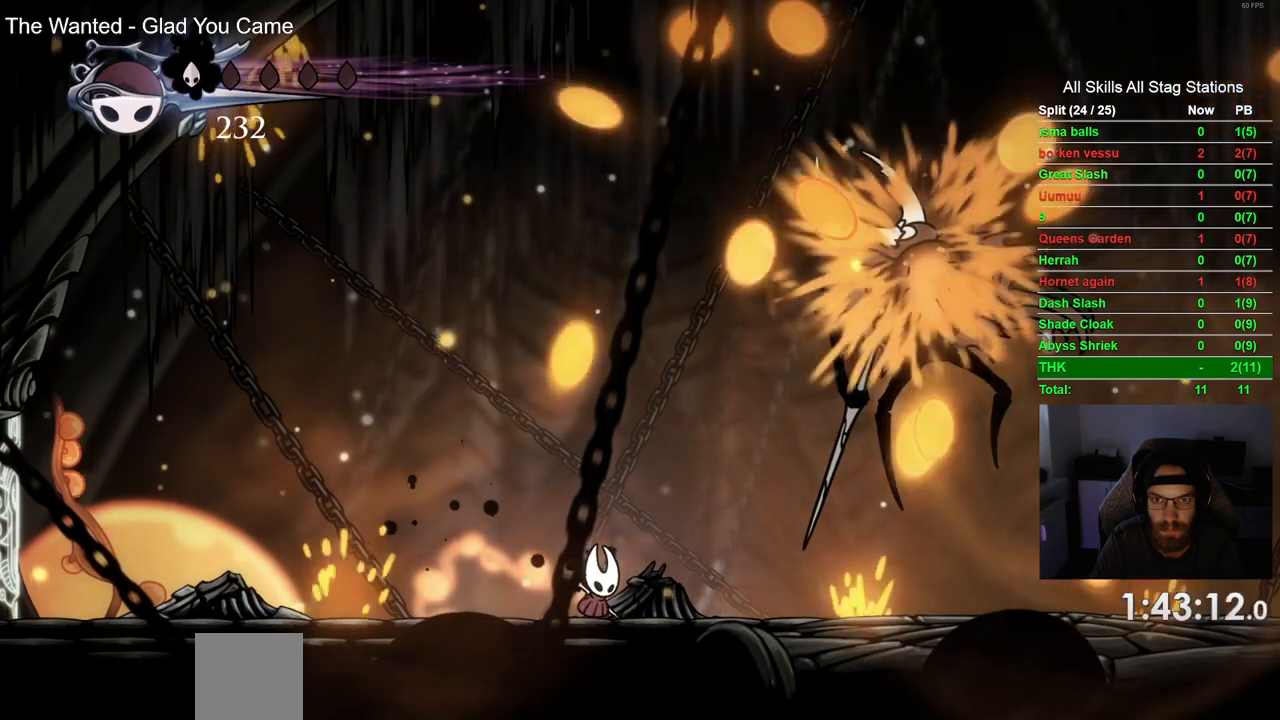
{"dt_ms": 500, "buttons": [], "left_stick": "center", "right_stick": "center", "events": []}
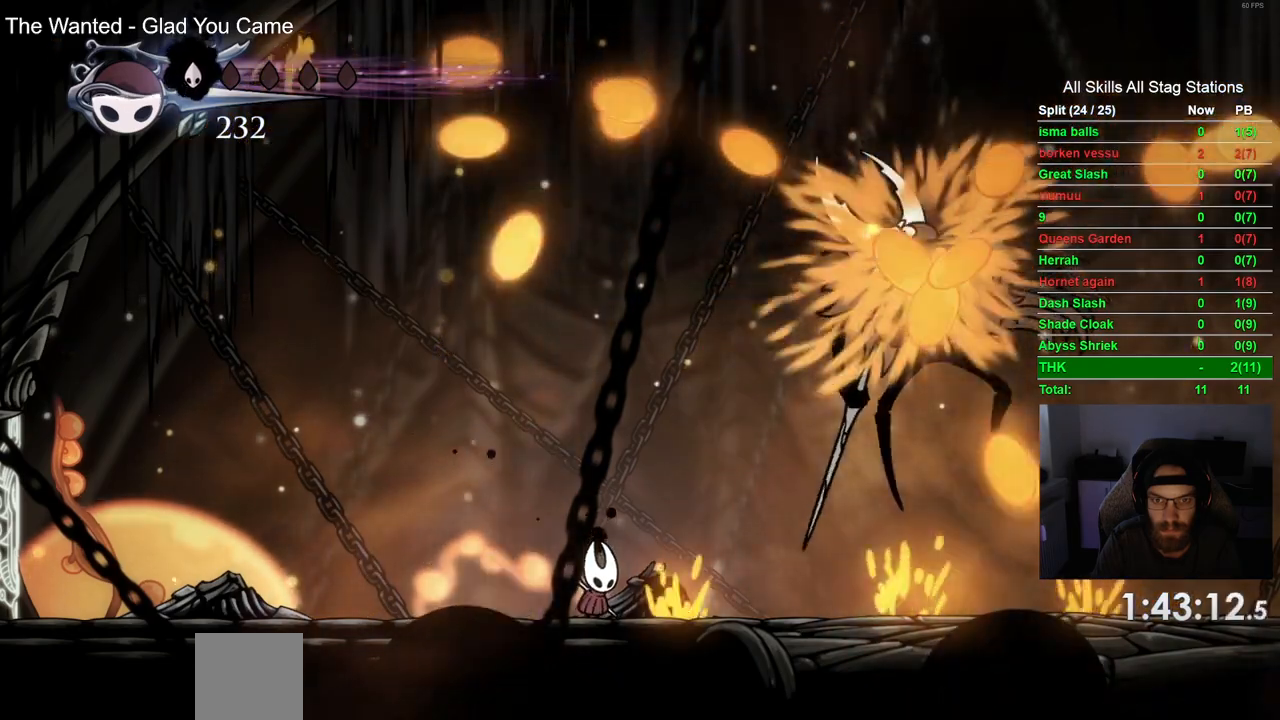
{"dt_ms": 500, "buttons": [], "left_stick": "center", "right_stick": "center", "events": []}
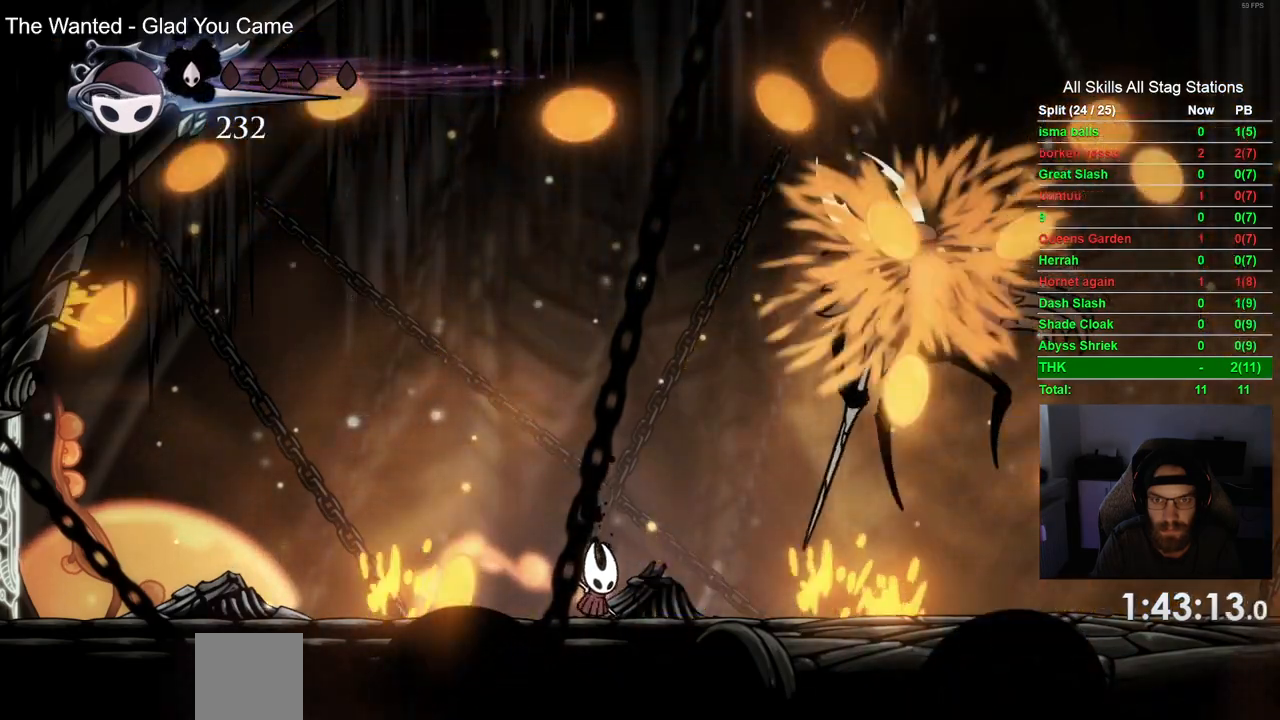
{"dt_ms": 500, "buttons": ["DPAD_RIGHT"], "left_stick": "center", "right_stick": "center", "events": [[483, "DPAD_RIGHT", "down"]]}
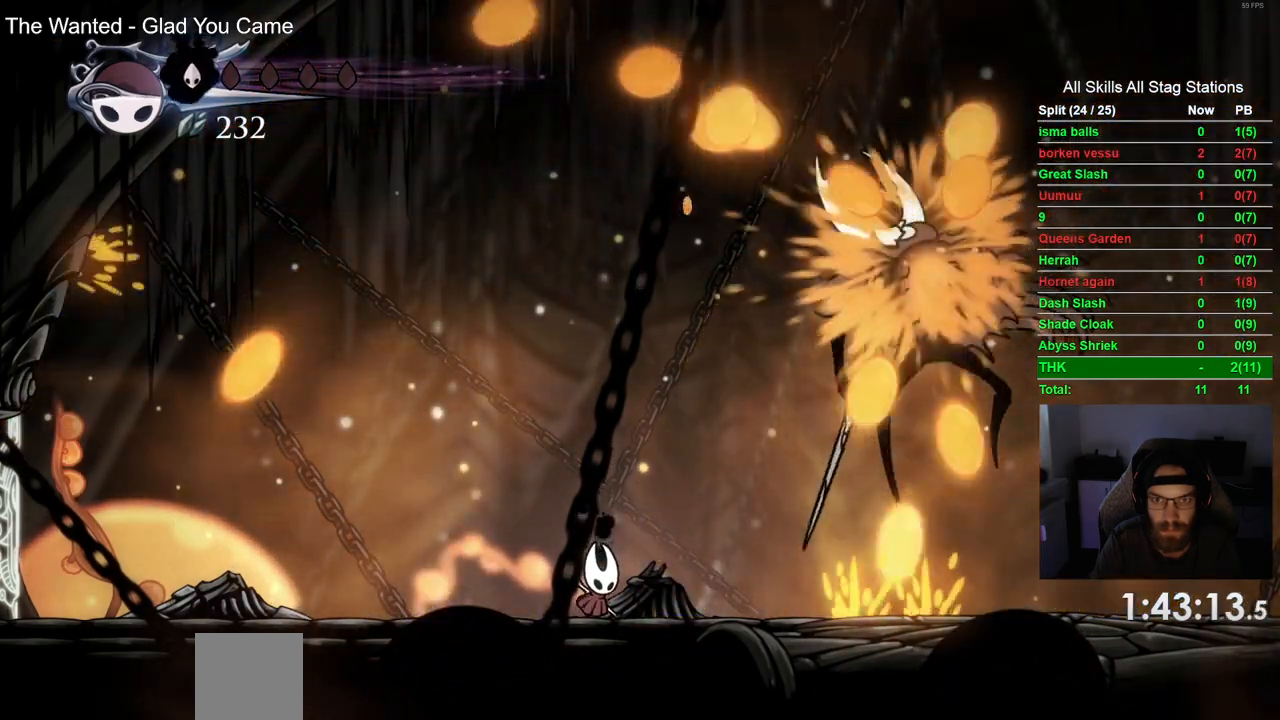
{"dt_ms": 500, "buttons": [], "left_stick": "center", "right_stick": "center", "events": [[333, "DPAD_RIGHT", "up"]]}
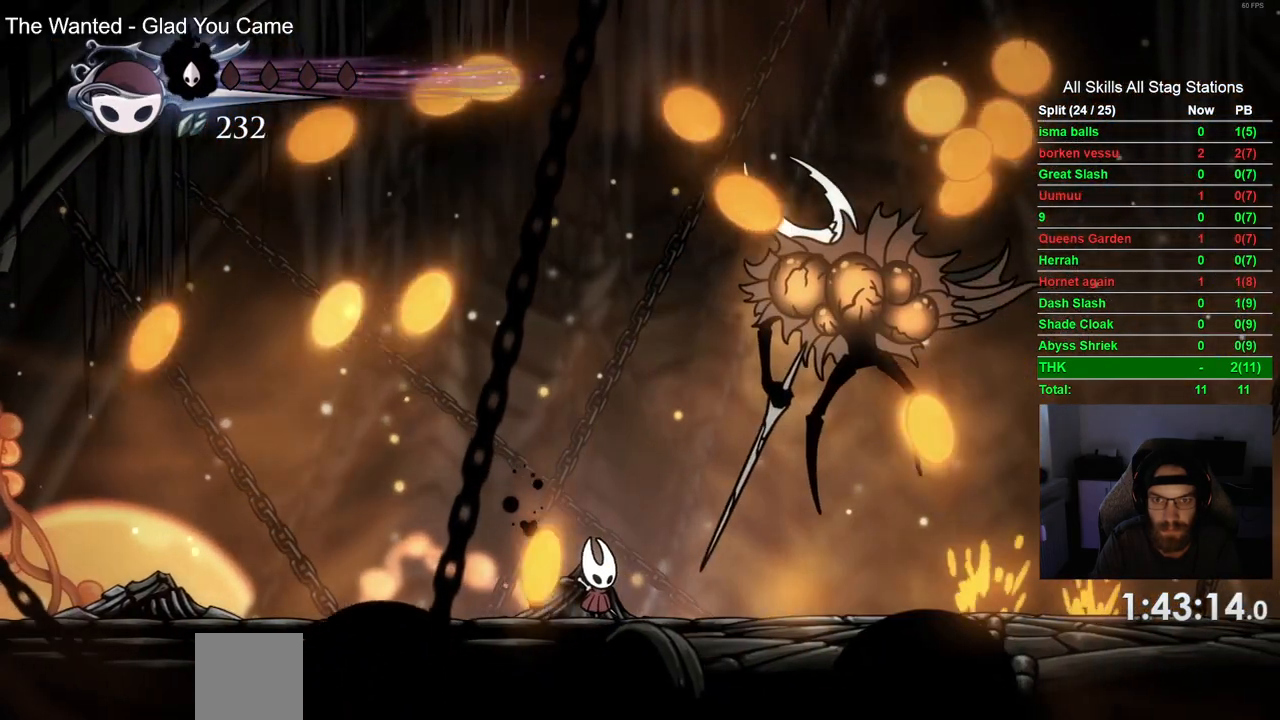
{"dt_ms": 500, "buttons": [], "left_stick": "center", "right_stick": "center", "events": []}
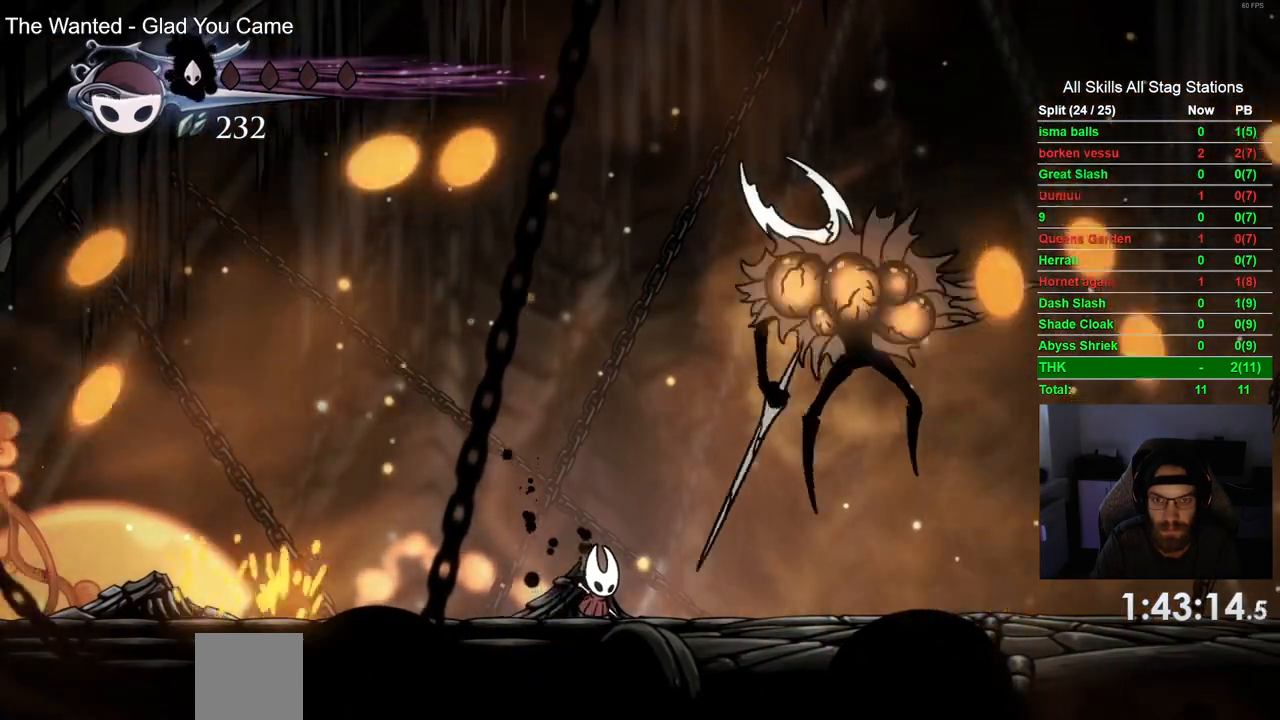
{"dt_ms": 500, "buttons": ["SQUARE", "DPAD_RIGHT"], "left_stick": "center", "right_stick": "center", "events": [[367, "DPAD_RIGHT", "down"], [500, "SQUARE", "down"]]}
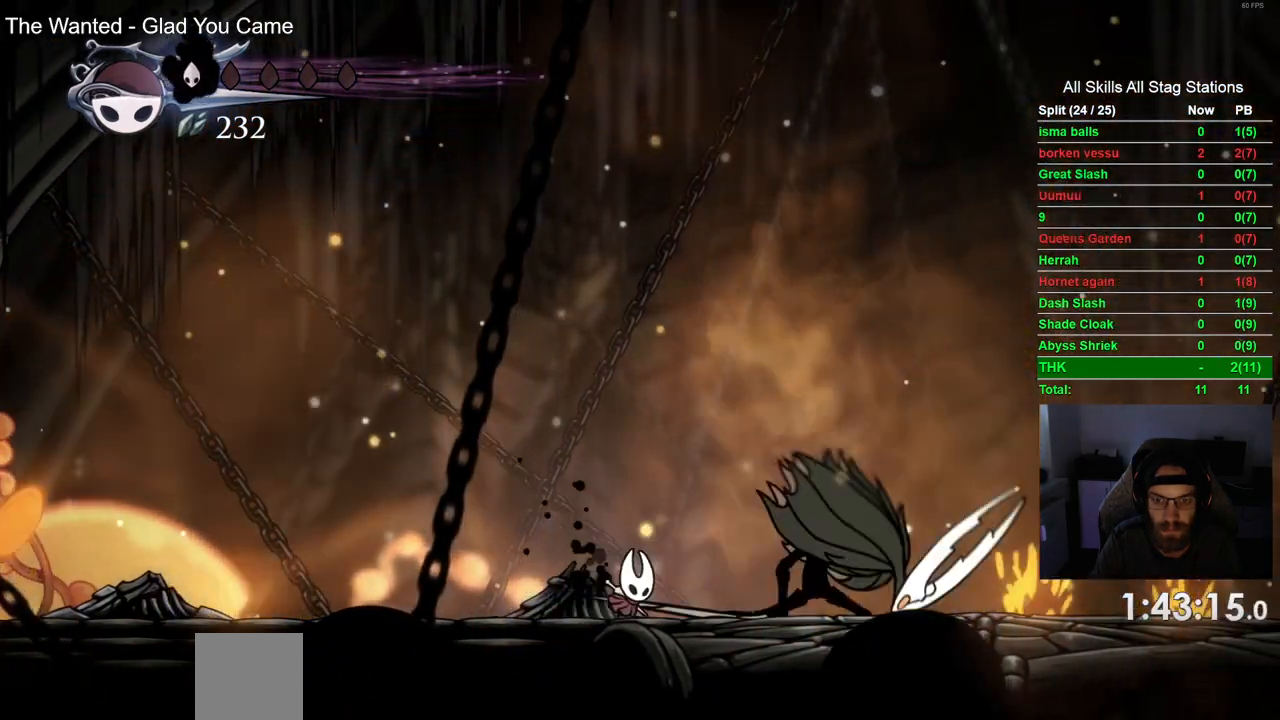
{"dt_ms": 500, "buttons": ["DPAD_RIGHT"], "left_stick": "center", "right_stick": "center", "events": [[150, "SQUARE", "up"], [167, "R1", "down"], [300, "R1", "up"]]}
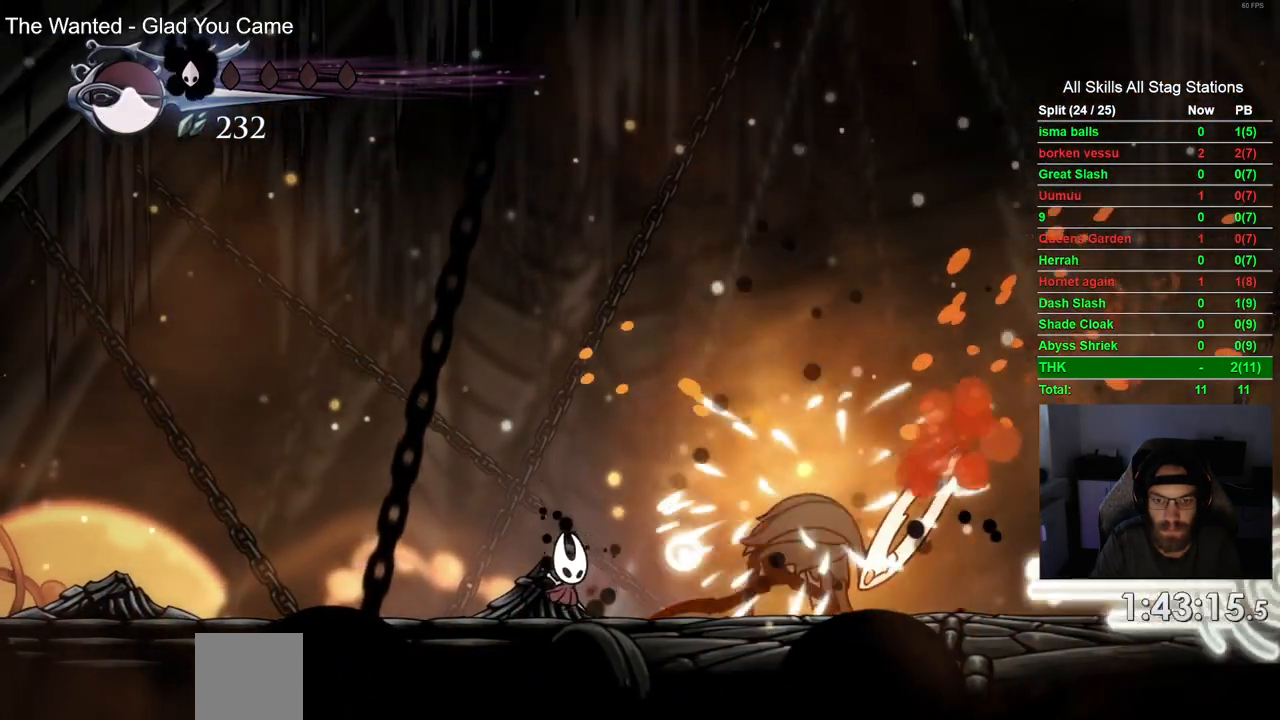
{"dt_ms": 500, "buttons": [], "left_stick": "center", "right_stick": "center", "events": [[150, "SQUARE", "down"], [217, "DPAD_RIGHT", "up"], [233, "SQUARE", "up"], [250, "R1", "down"], [367, "R1", "up"]]}
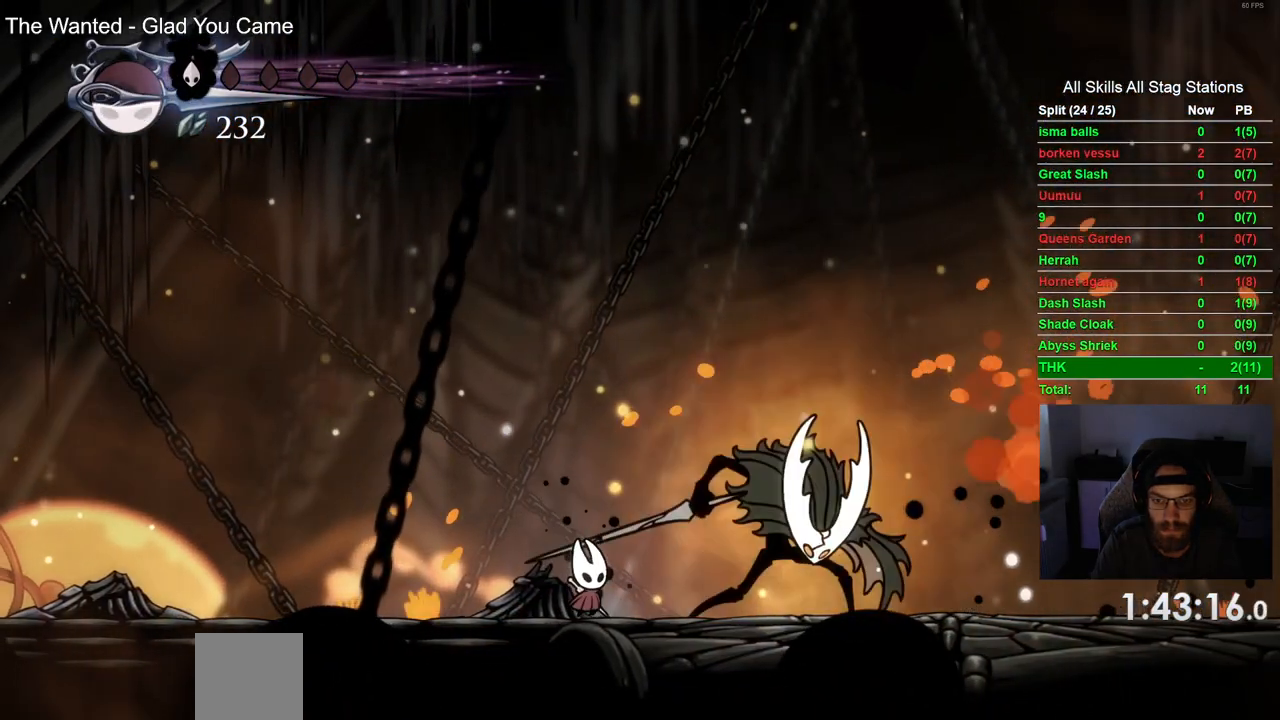
{"dt_ms": 500, "buttons": ["DPAD_RIGHT"], "left_stick": "center", "right_stick": "center", "events": [[50, "DPAD_RIGHT", "down"], [183, "SQUARE", "down"], [283, "SQUARE", "up"], [333, "R1", "down"], [450, "R1", "up"]]}
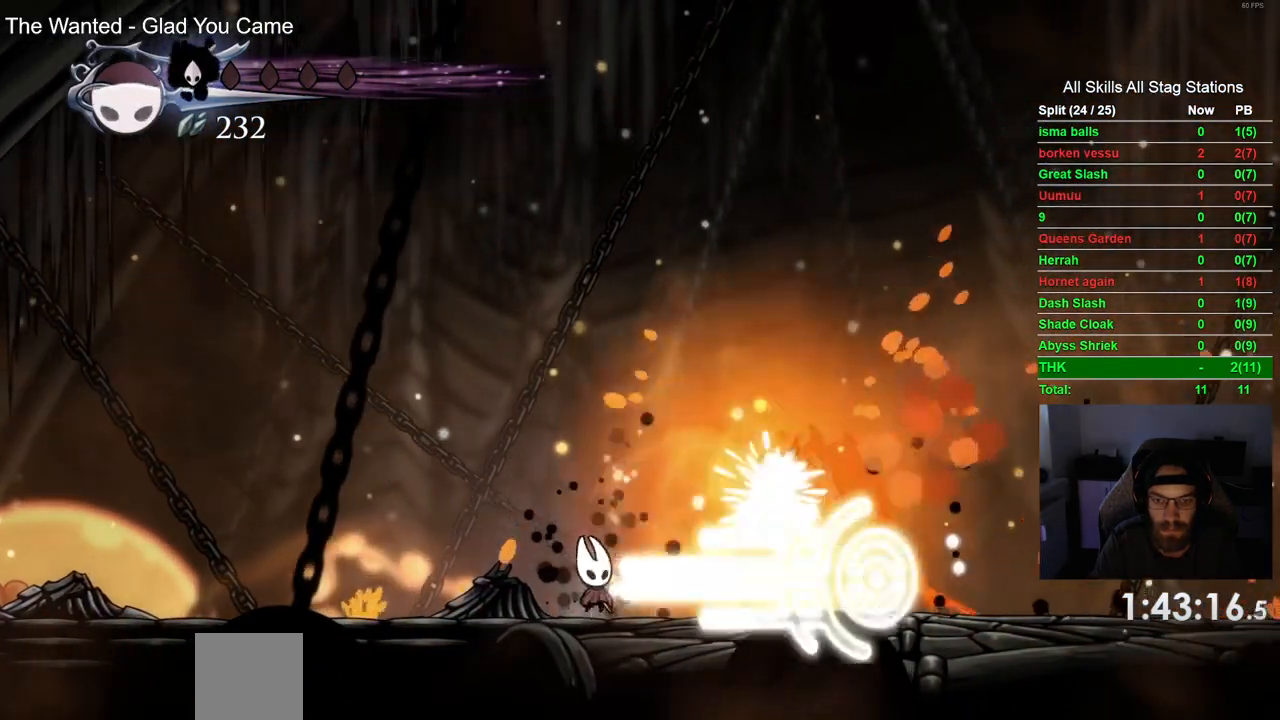
{"dt_ms": 500, "buttons": ["DPAD_LEFT"], "left_stick": "center", "right_stick": "center", "events": [[117, "DPAD_LEFT", "down"], [117, "DPAD_RIGHT", "up"]]}
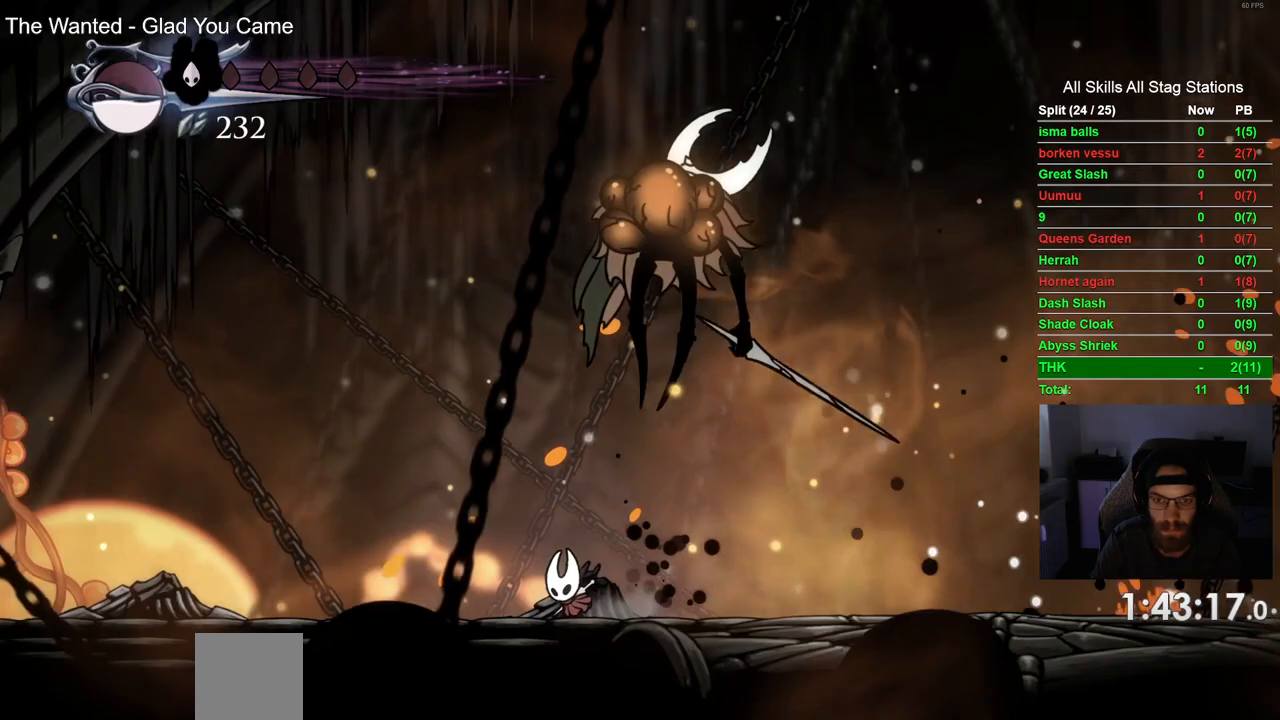
{"dt_ms": 500, "buttons": ["R2", "DPAD_RIGHT"], "left_stick": "center", "right_stick": "center", "events": [[250, "DPAD_LEFT", "up"], [250, "DPAD_RIGHT", "down"], [317, "R2", "down"]]}